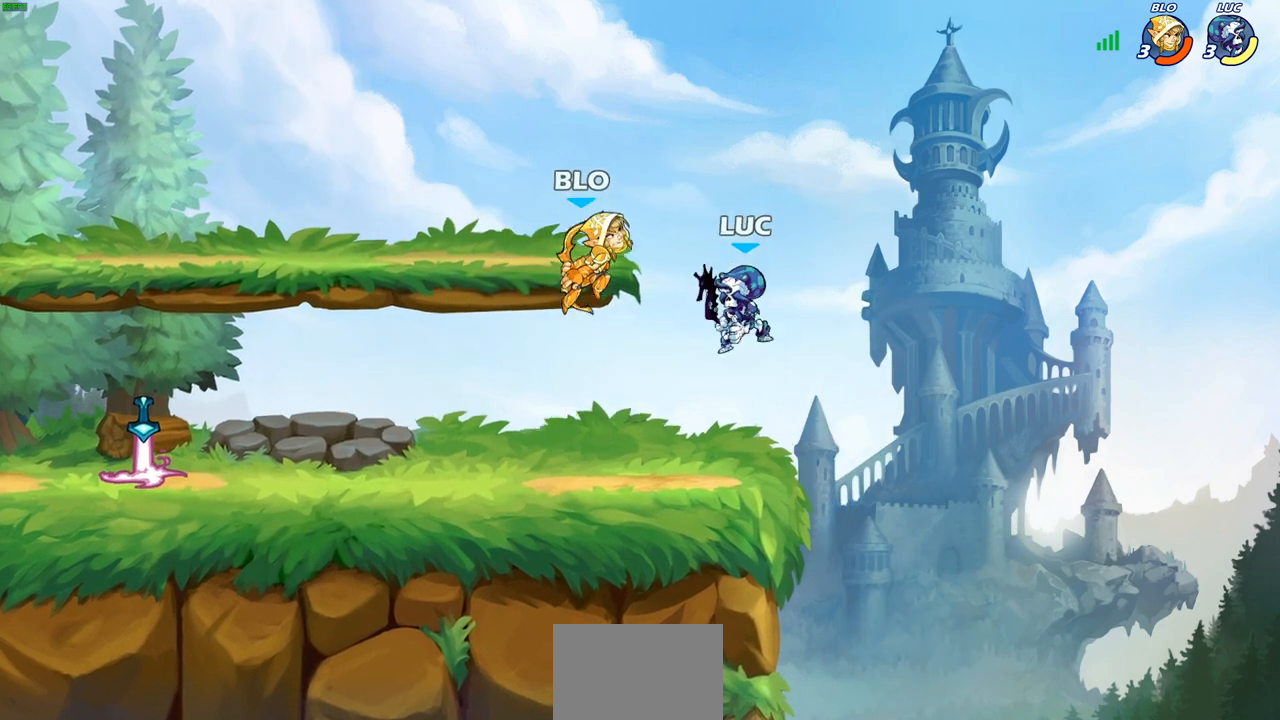
Gameplay with a controller (PlayStation layout); each line is a JSON object with the inputs held at the frame after it. "events" lists button and stick changes between this image and that frame as [ms after this image, input, new state], when the widget could be followed in between.
{"buttons": [], "left_stick": "center", "right_stick": "center", "events": [[83, "SQUARE", "up"], [100, "left_stick", "center"]]}
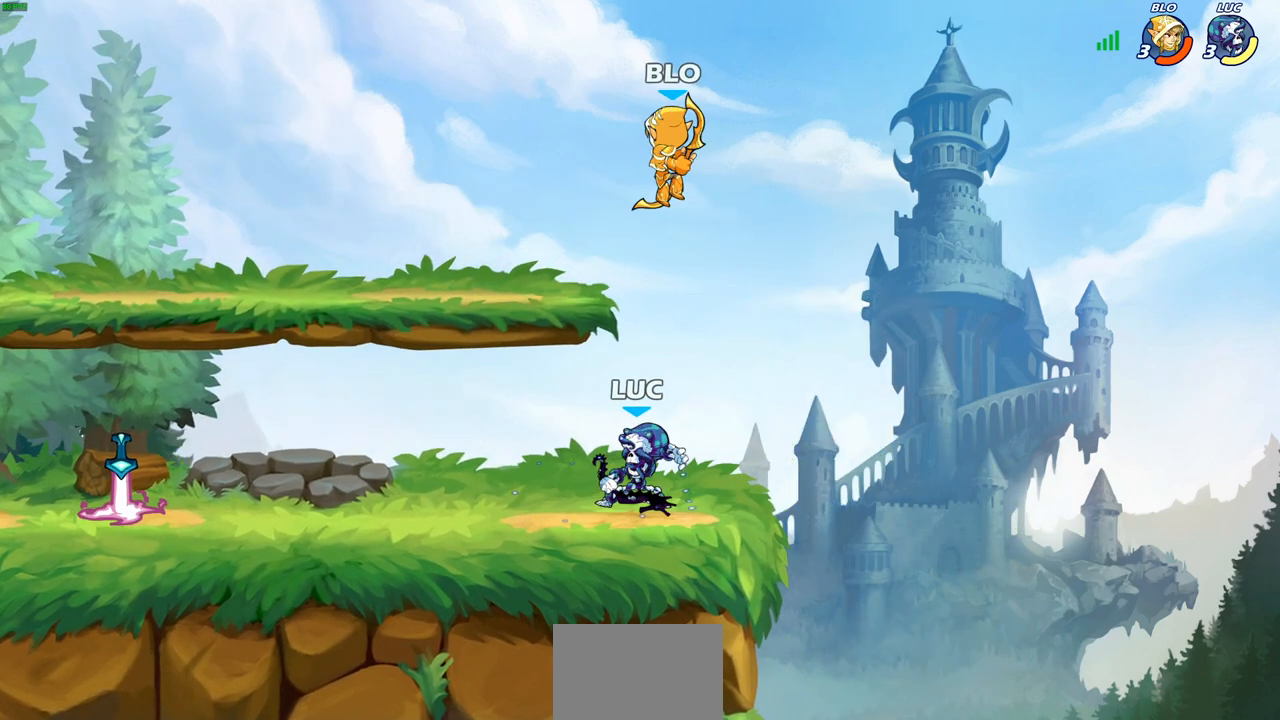
{"buttons": [], "left_stick": "center", "right_stick": "center", "events": [[267, "SQUARE", "down"], [367, "SQUARE", "up"]]}
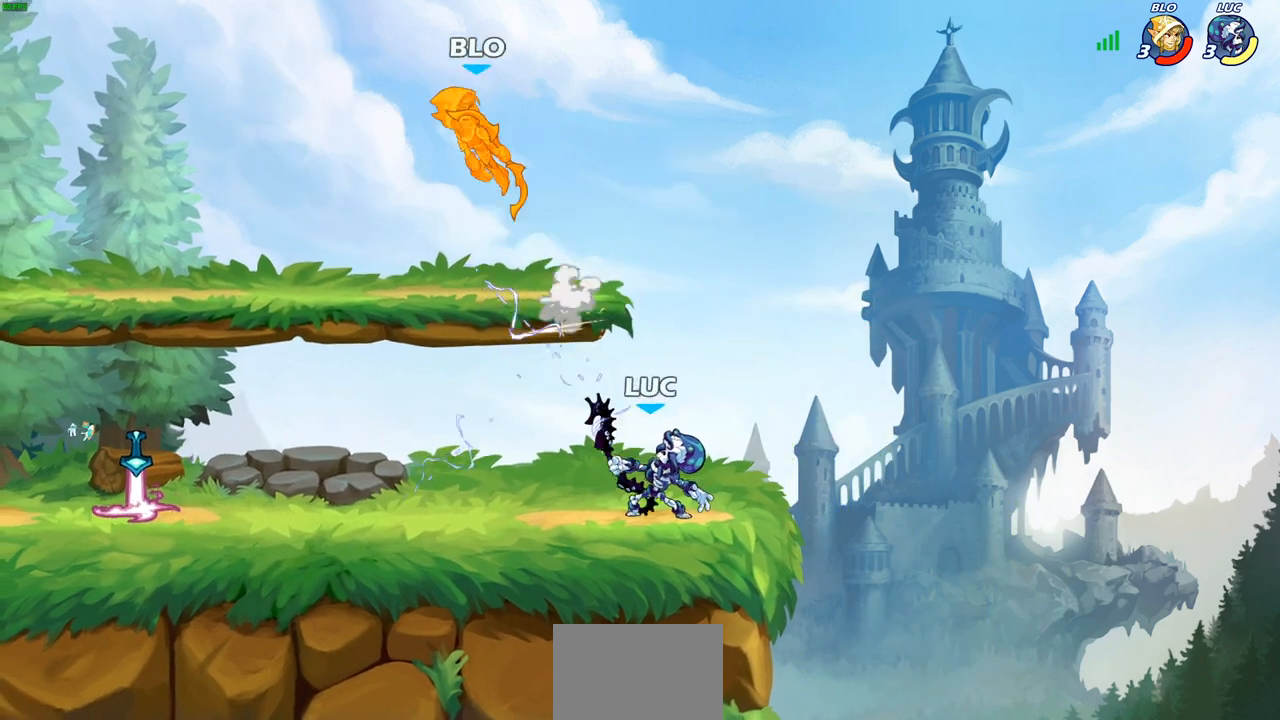
{"buttons": [], "left_stick": "left", "right_stick": "center", "events": [[200, "left_stick", "left"], [283, "R2", "down"], [500, "R2", "up"]]}
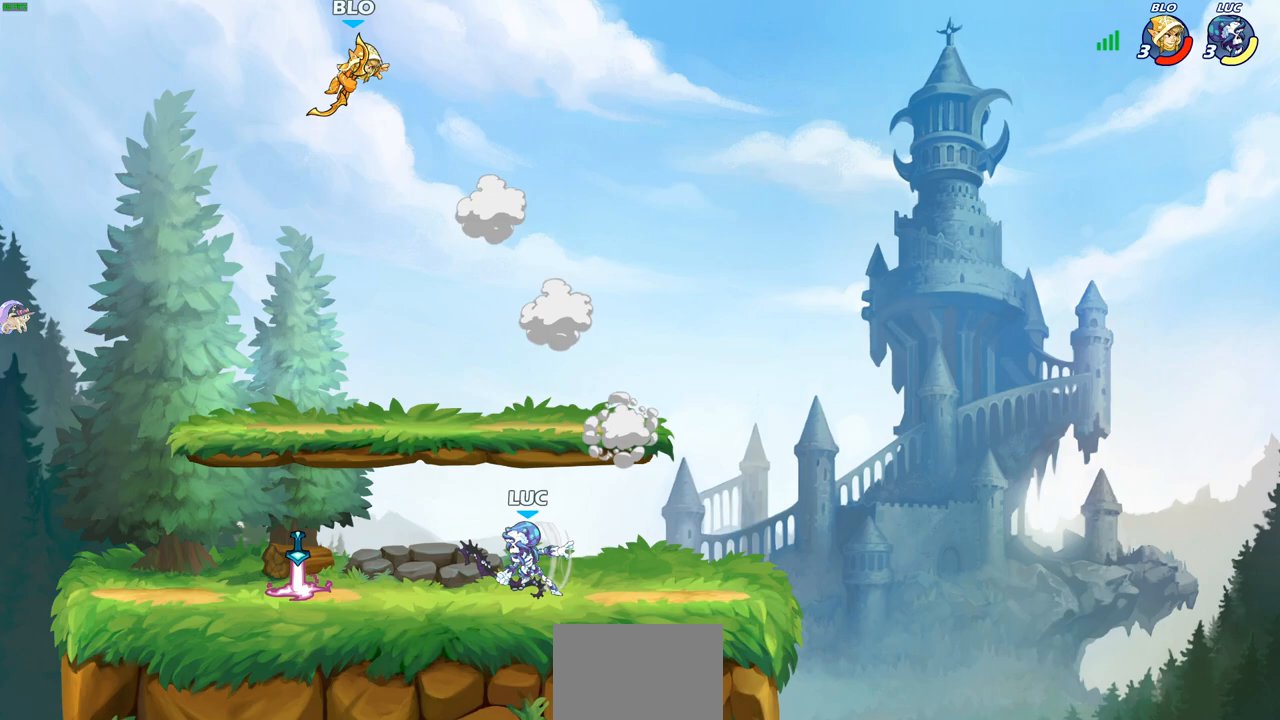
{"buttons": [], "left_stick": "left", "right_stick": "center", "events": []}
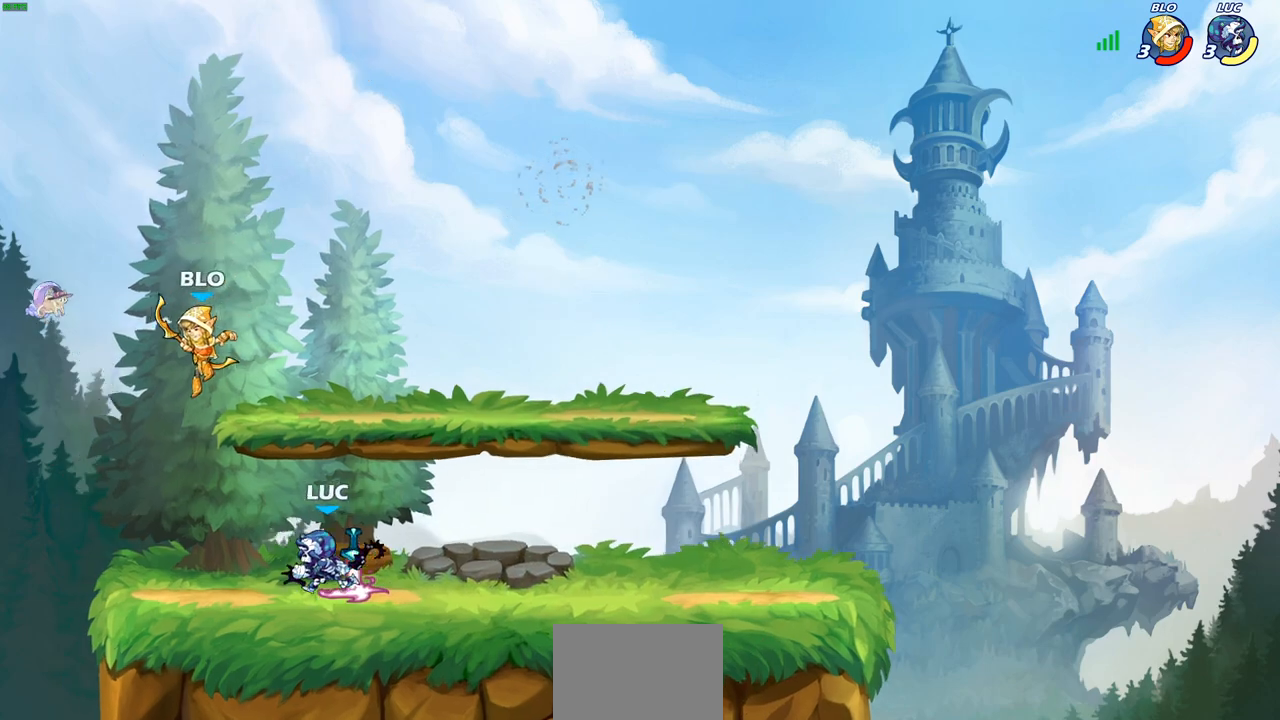
{"buttons": [], "left_stick": "down-right", "right_stick": "center", "events": [[283, "left_stick", "up-right"], [500, "left_stick", "down-right"]]}
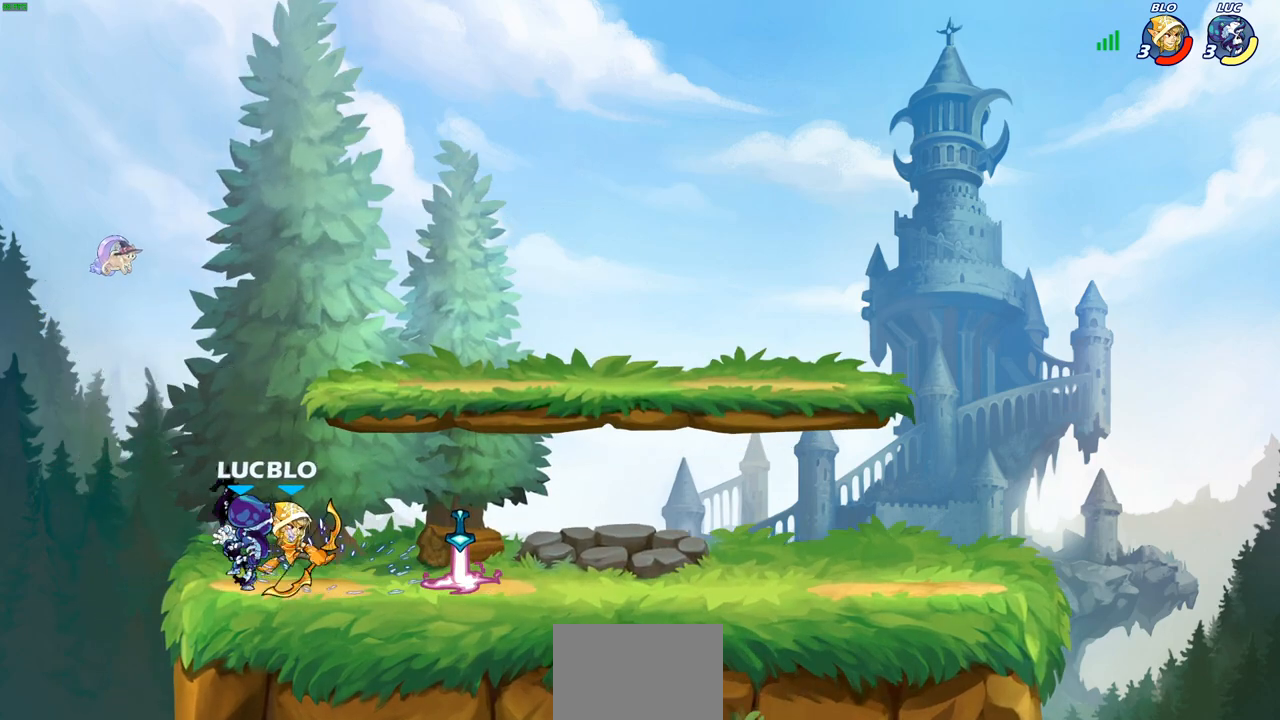
{"buttons": [], "left_stick": "center", "right_stick": "center", "events": [[50, "left_stick", "down"], [67, "CIRCLE", "down"], [150, "CIRCLE", "up"], [200, "left_stick", "center"]]}
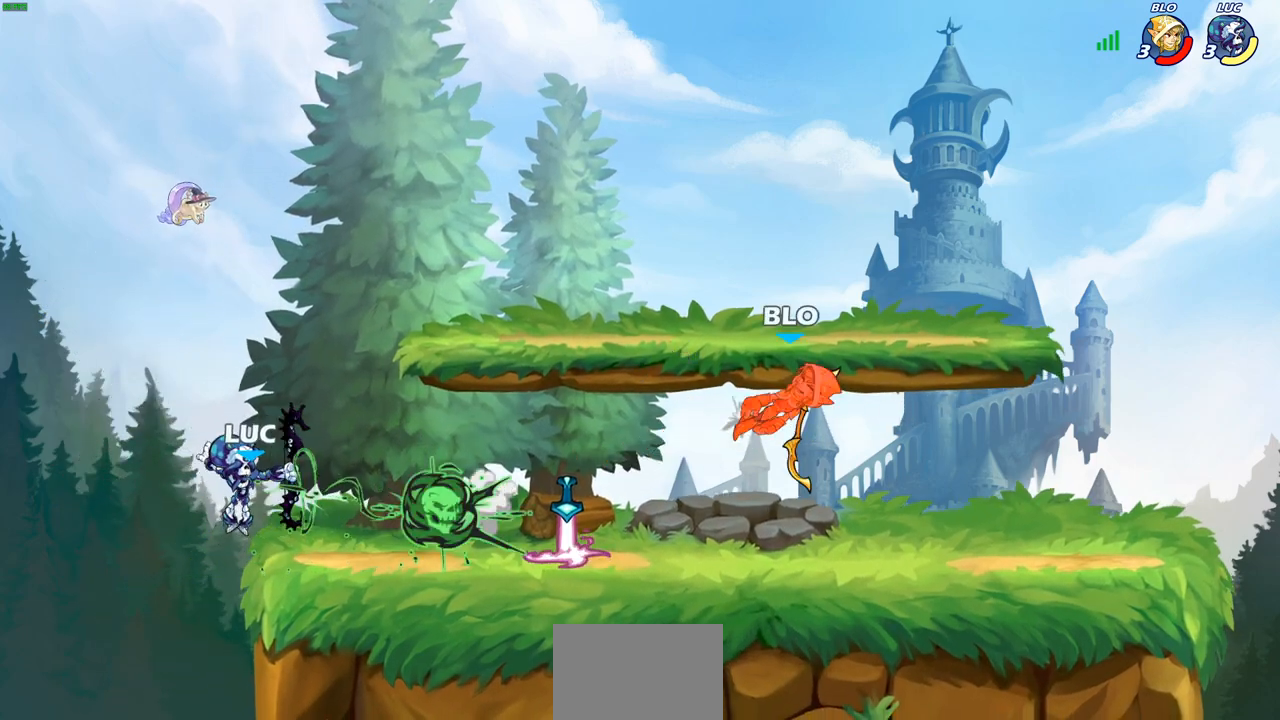
{"buttons": [], "left_stick": "up-right", "right_stick": "center", "events": [[333, "CROSS", "down"], [417, "left_stick", "up-right"], [483, "CROSS", "up"]]}
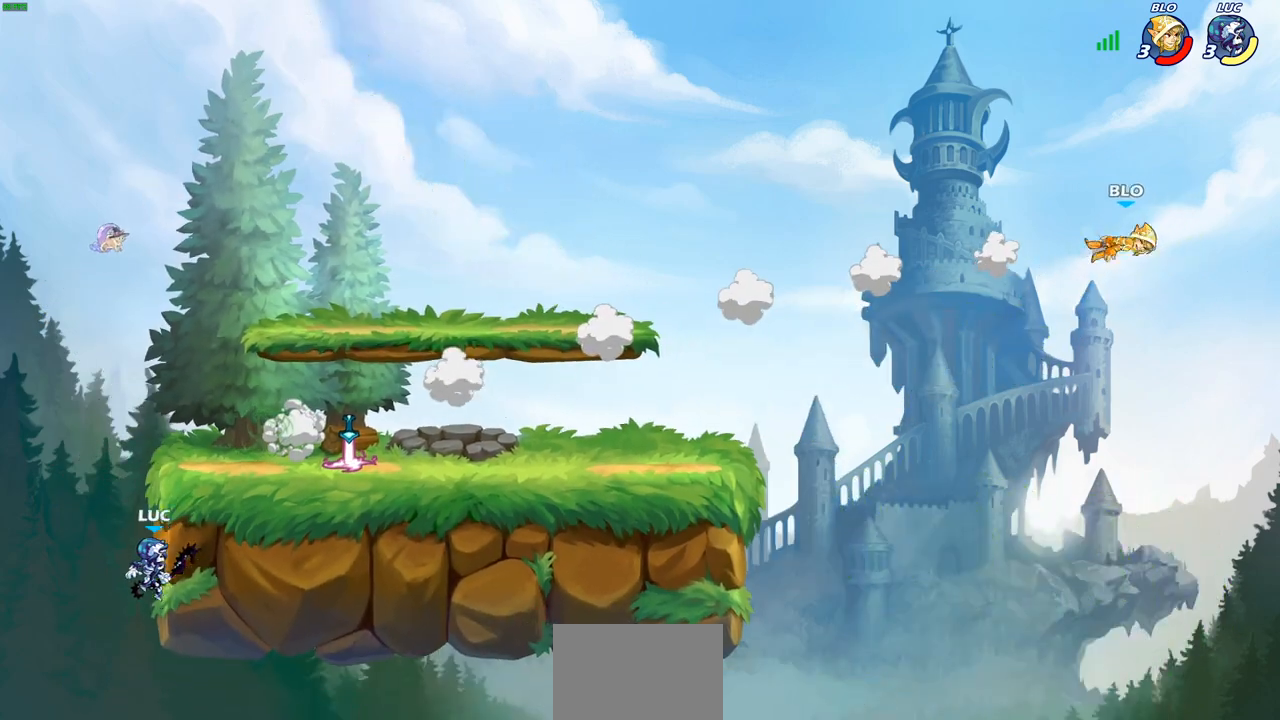
{"buttons": [], "left_stick": "up-right", "right_stick": "center", "events": [[83, "CROSS", "down"], [217, "CROSS", "up"], [350, "CROSS", "down"], [467, "CROSS", "up"]]}
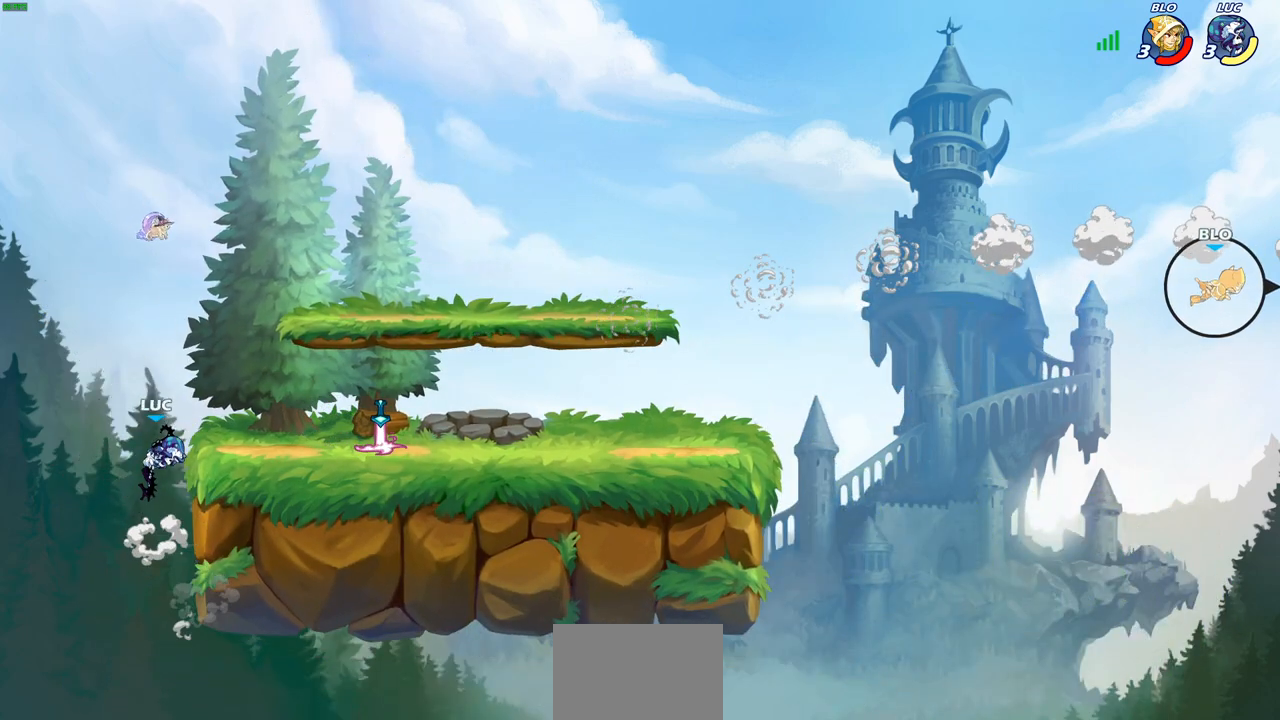
{"buttons": [], "left_stick": "up-right", "right_stick": "center", "events": [[67, "CROSS", "down"], [217, "CIRCLE", "down"], [233, "CROSS", "up"], [350, "CIRCLE", "up"]]}
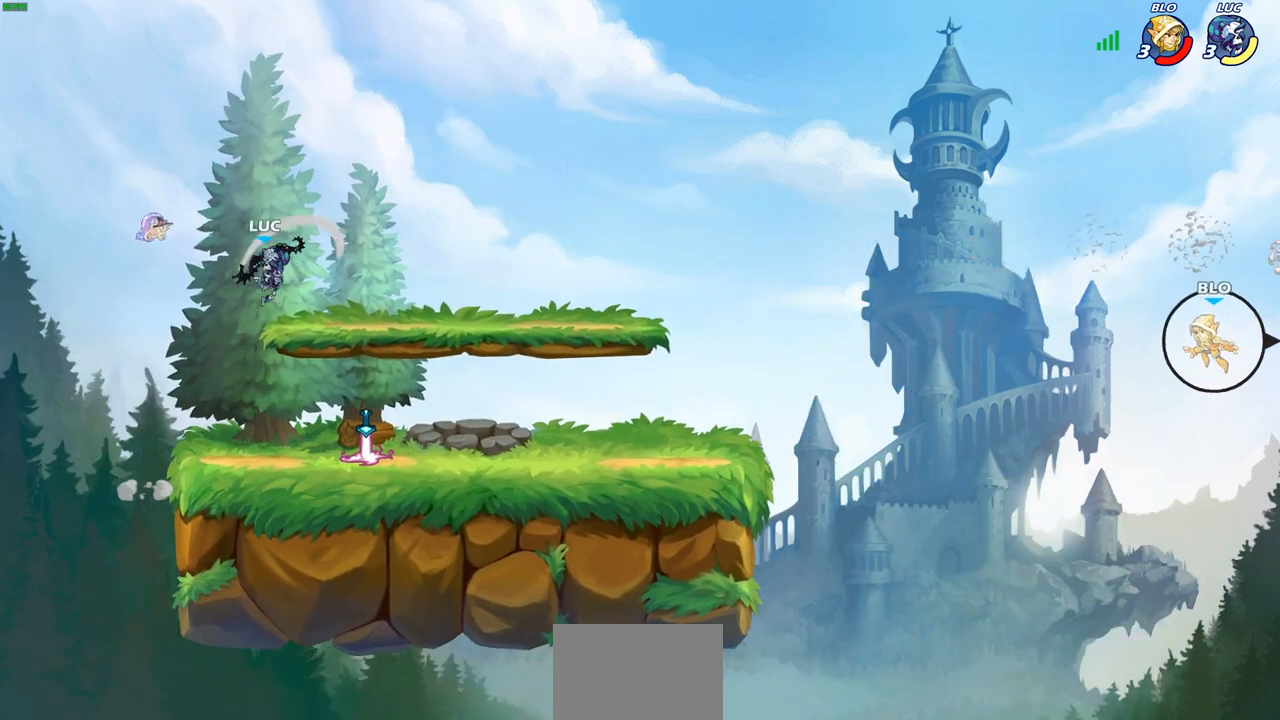
{"buttons": [], "left_stick": "right", "right_stick": "center", "events": [[17, "left_stick", "center"], [267, "left_stick", "down-right"], [483, "left_stick", "right"]]}
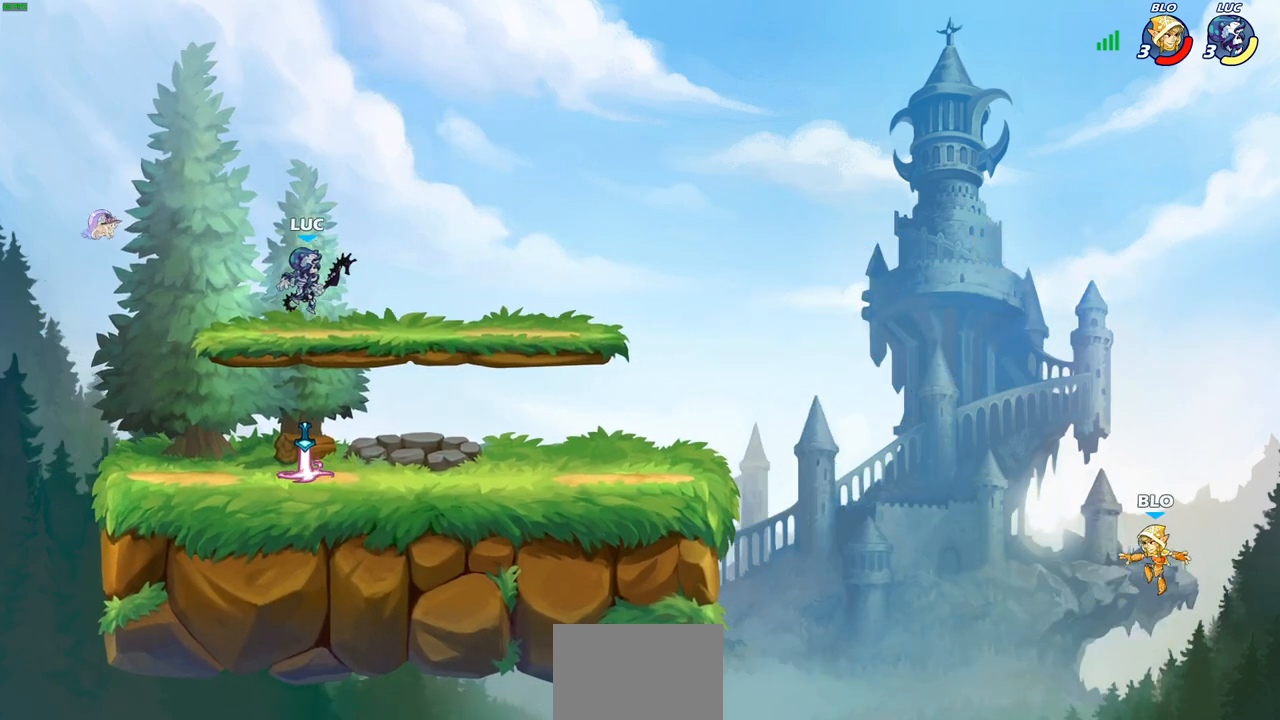
{"buttons": [], "left_stick": "down", "right_stick": "center", "events": [[133, "CROSS", "down"], [133, "R2", "down"], [250, "CROSS", "up"], [267, "R2", "up"], [300, "left_stick", "down"]]}
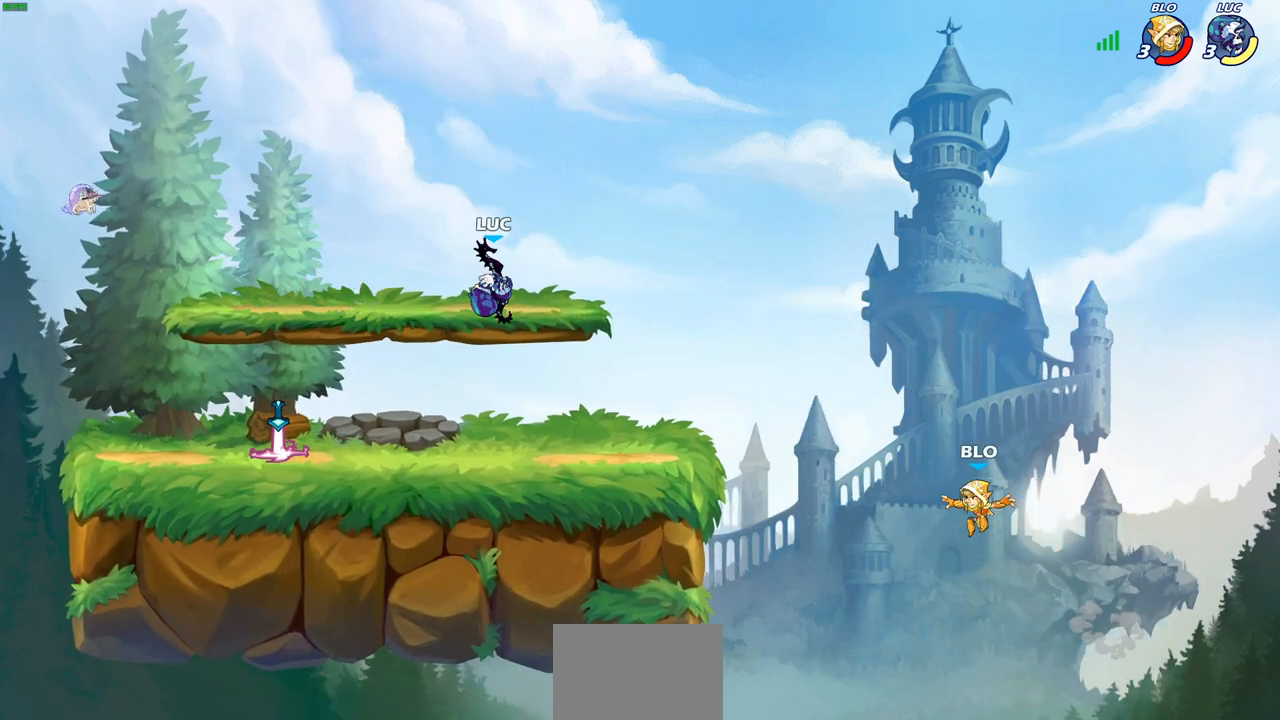
{"buttons": [], "left_stick": "center", "right_stick": "center", "events": [[83, "left_stick", "down-right"], [183, "CIRCLE", "down"], [183, "left_stick", "right"], [283, "CIRCLE", "up"], [283, "left_stick", "center"]]}
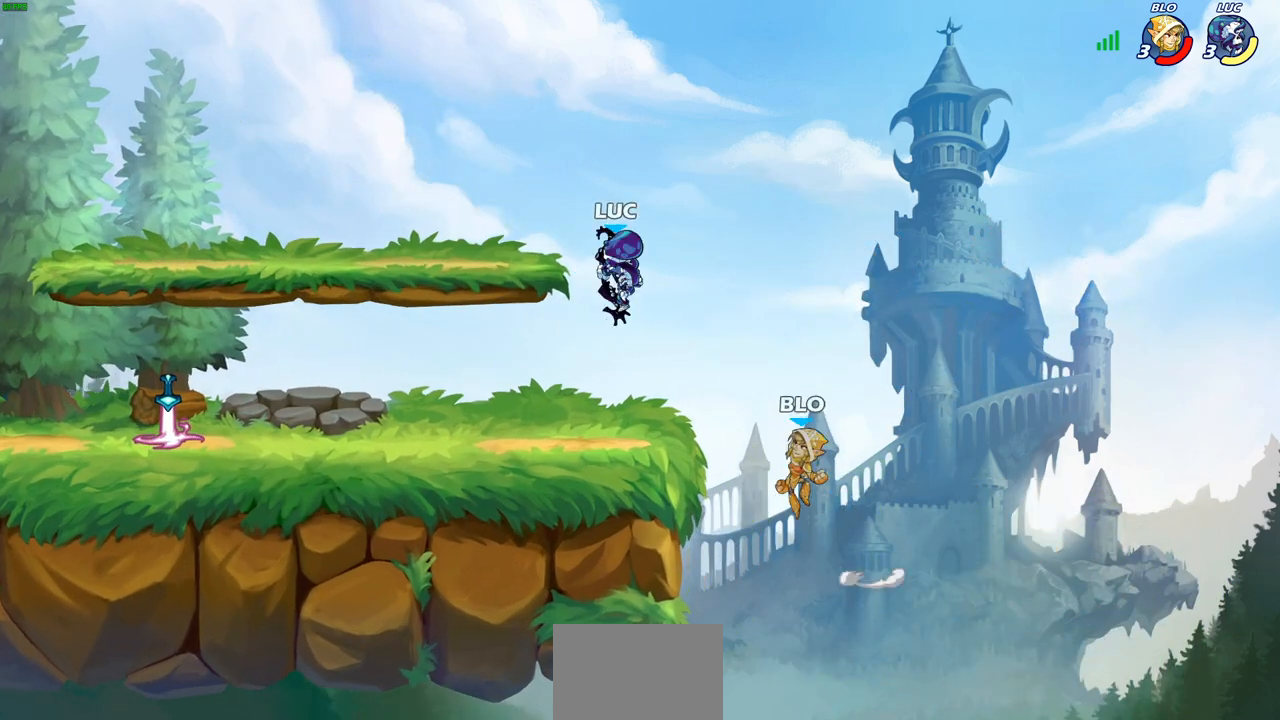
{"buttons": [], "left_stick": "center", "right_stick": "center", "events": [[217, "left_stick", "left"], [267, "left_stick", "down-left"], [350, "SQUARE", "down"], [433, "SQUARE", "up"], [483, "left_stick", "center"]]}
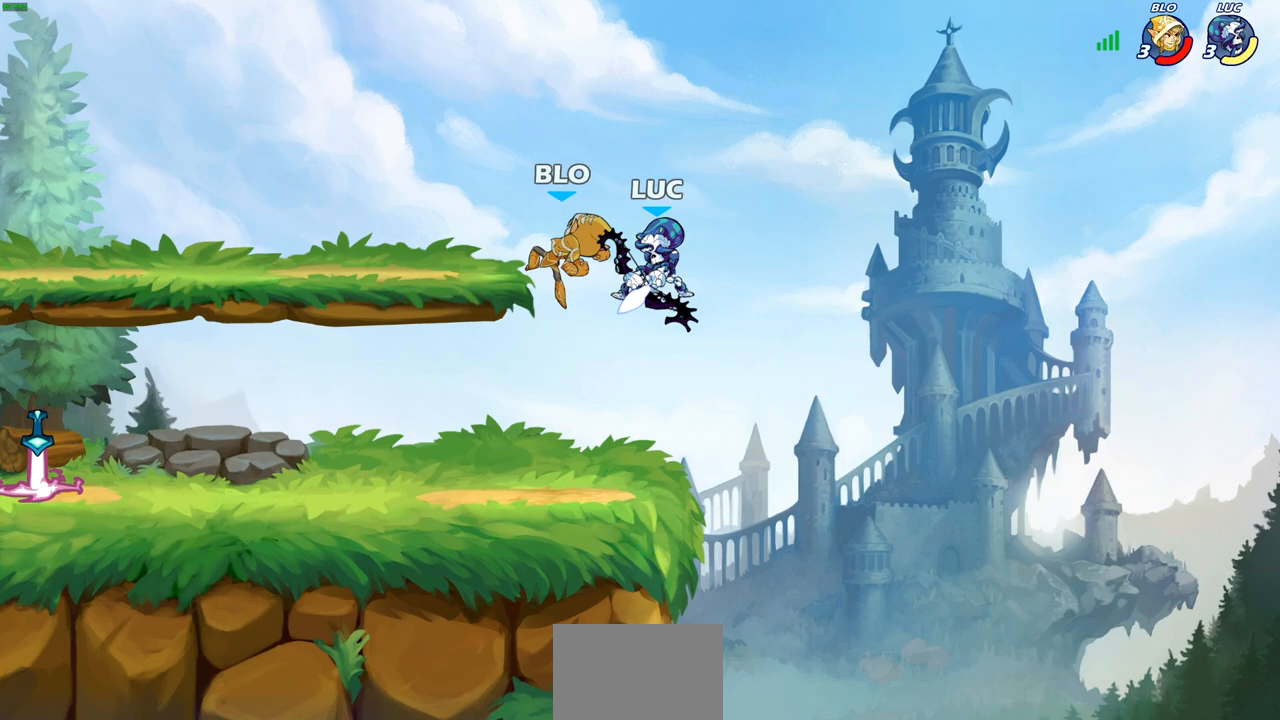
{"buttons": [], "left_stick": "left", "right_stick": "center", "events": [[283, "left_stick", "left"]]}
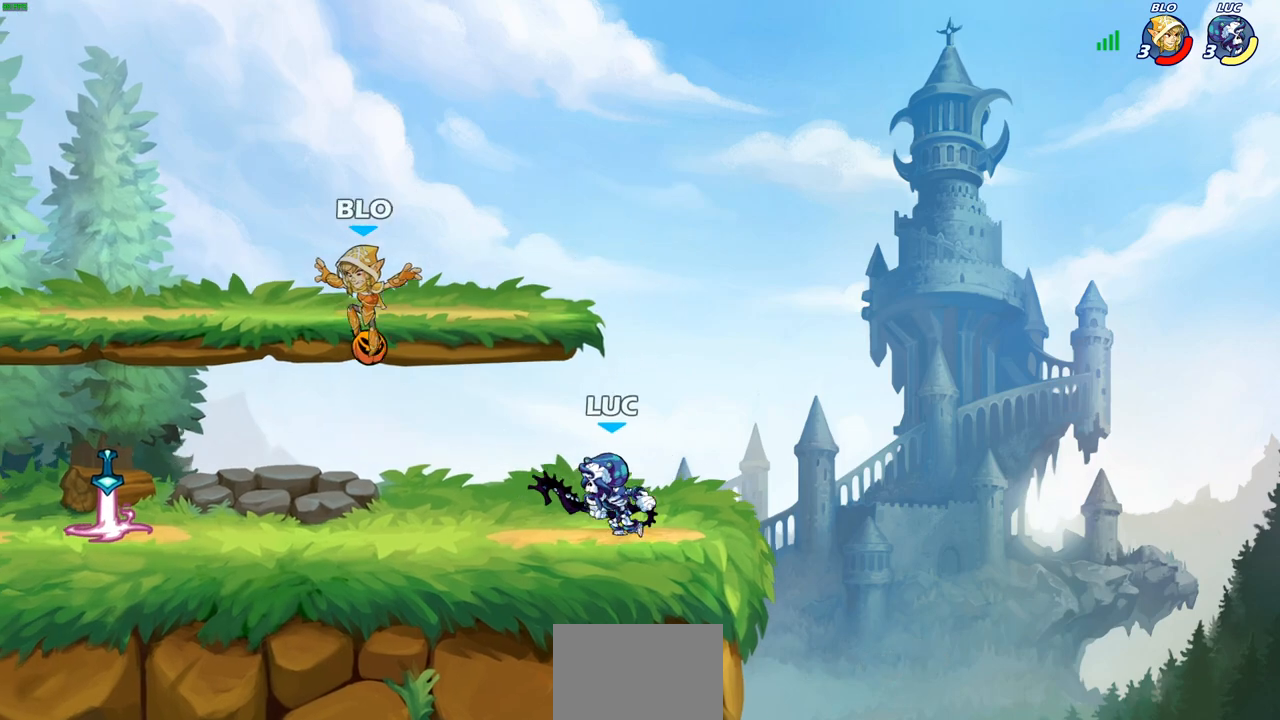
{"buttons": [], "left_stick": "center", "right_stick": "center", "events": [[67, "R2", "down"], [100, "CIRCLE", "down"], [200, "CIRCLE", "up"], [200, "R2", "up"], [250, "left_stick", "up-left"], [367, "left_stick", "center"]]}
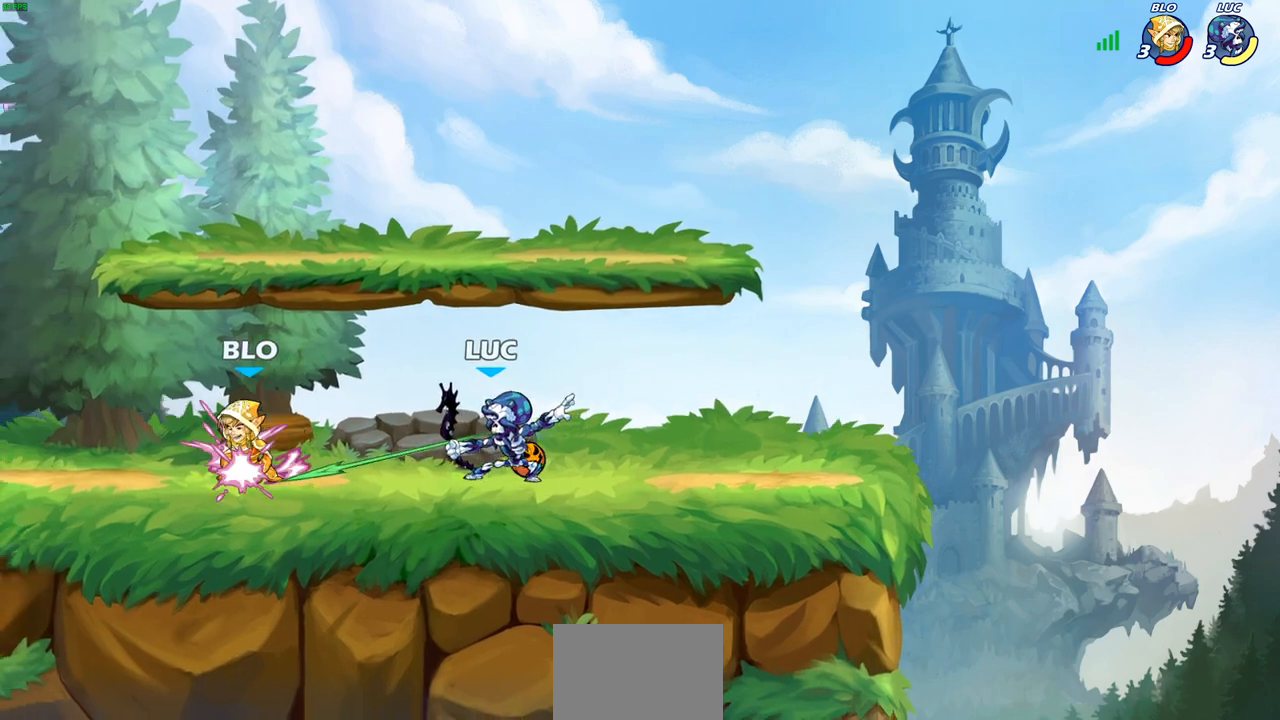
{"buttons": [], "left_stick": "center", "right_stick": "center", "events": []}
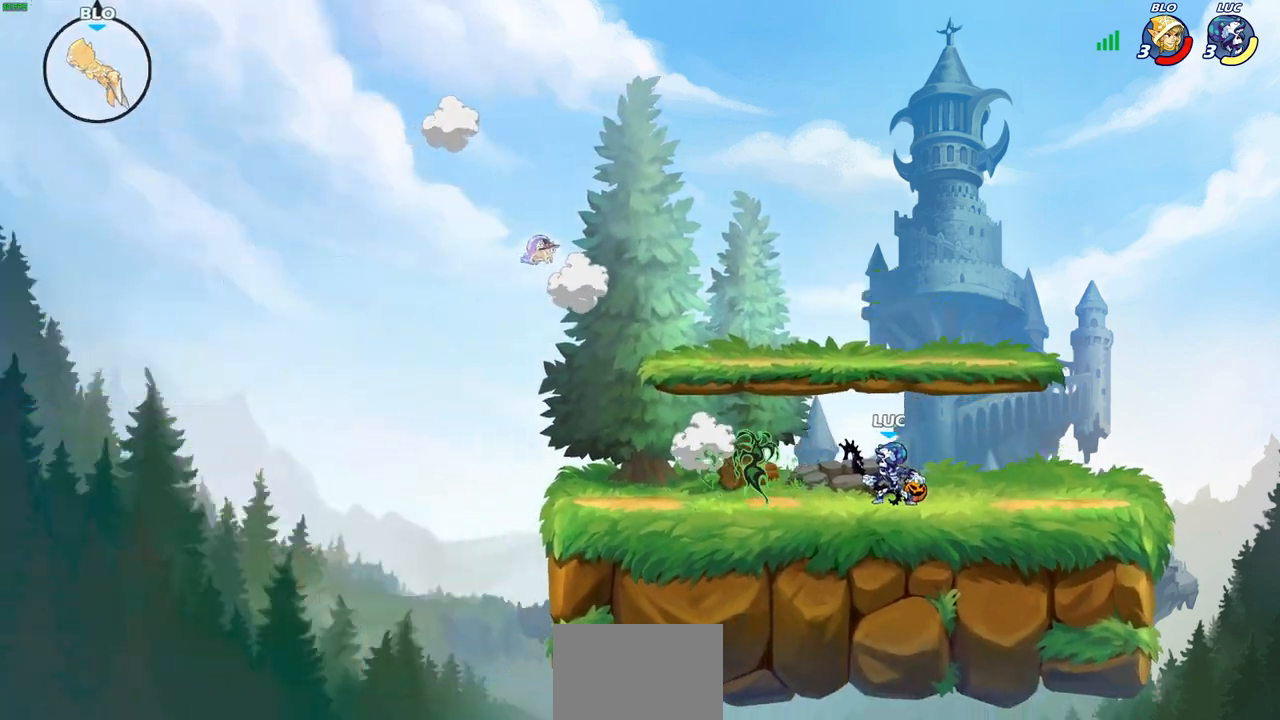
{"buttons": [], "left_stick": "up-right", "right_stick": "center", "events": [[50, "left_stick", "left"], [67, "CROSS", "down"], [150, "left_stick", "up-left"], [183, "CROSS", "up"], [350, "left_stick", "up"], [450, "left_stick", "up-right"]]}
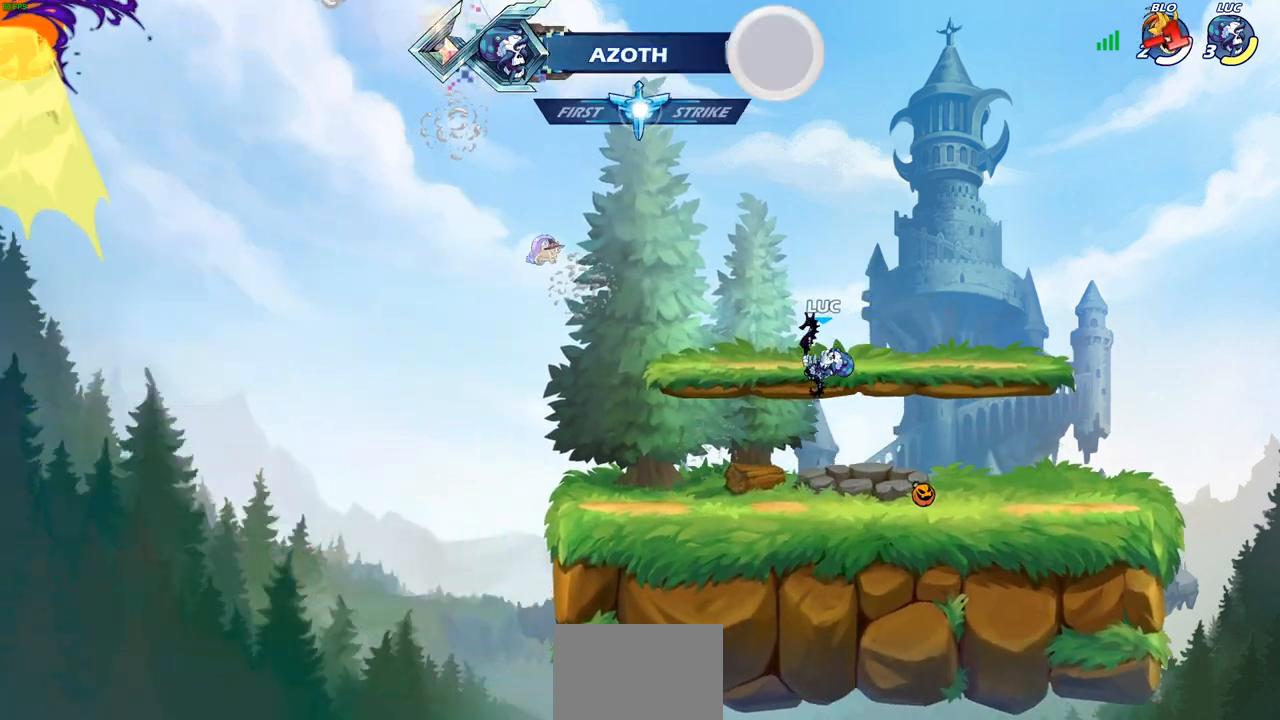
{"buttons": ["R1"], "left_stick": "up", "right_stick": "center", "events": [[50, "CROSS", "down"], [67, "left_stick", "center"], [183, "CROSS", "up"], [283, "CROSS", "down"], [317, "left_stick", "up-right"], [383, "CROSS", "up"], [450, "R1", "down"], [483, "left_stick", "up"]]}
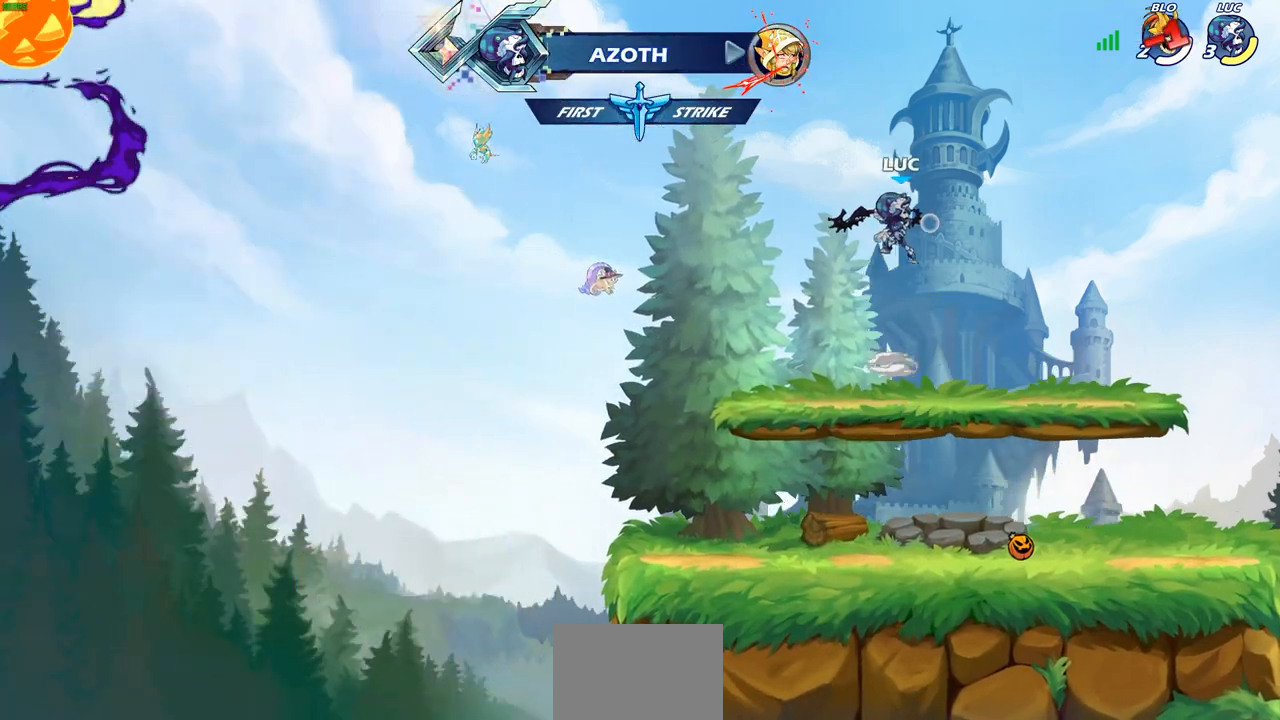
{"buttons": [], "left_stick": "down", "right_stick": "center", "events": [[50, "R1", "up"], [100, "left_stick", "center"], [450, "left_stick", "down"]]}
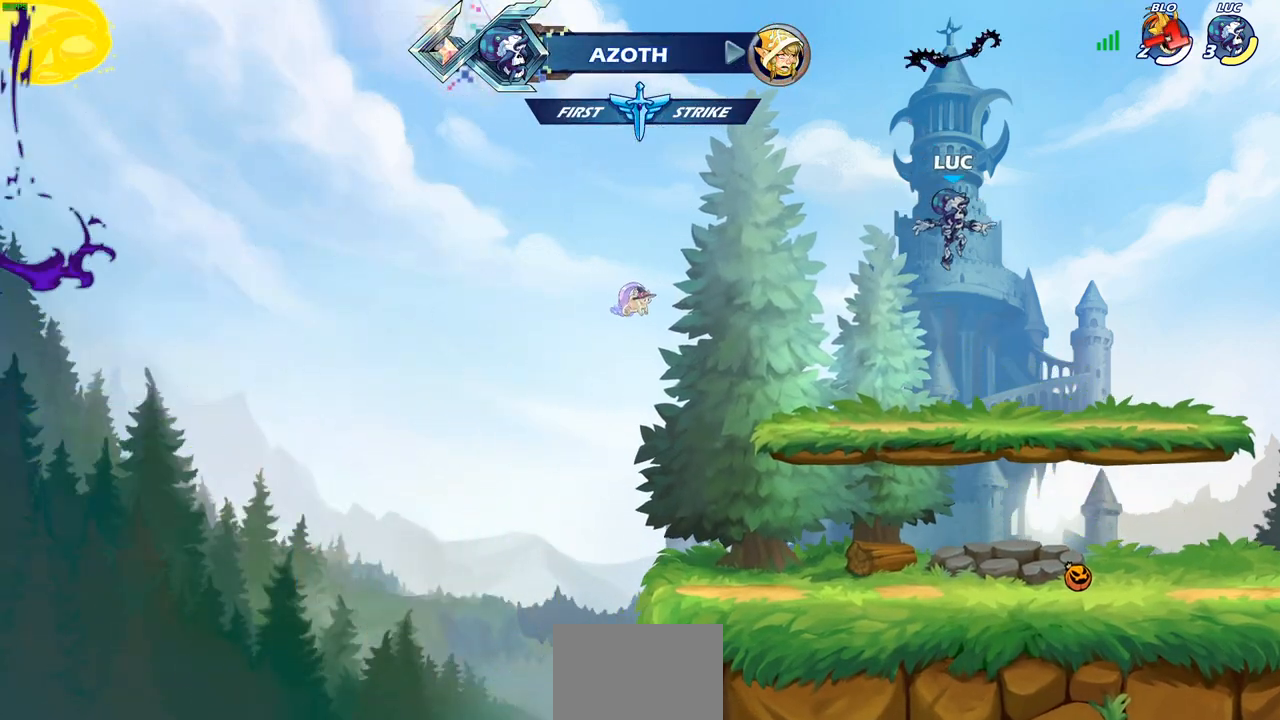
{"buttons": ["R1"], "left_stick": "down-left", "right_stick": "center", "events": [[133, "left_stick", "down-right"], [483, "left_stick", "down-left"], [500, "R1", "down"]]}
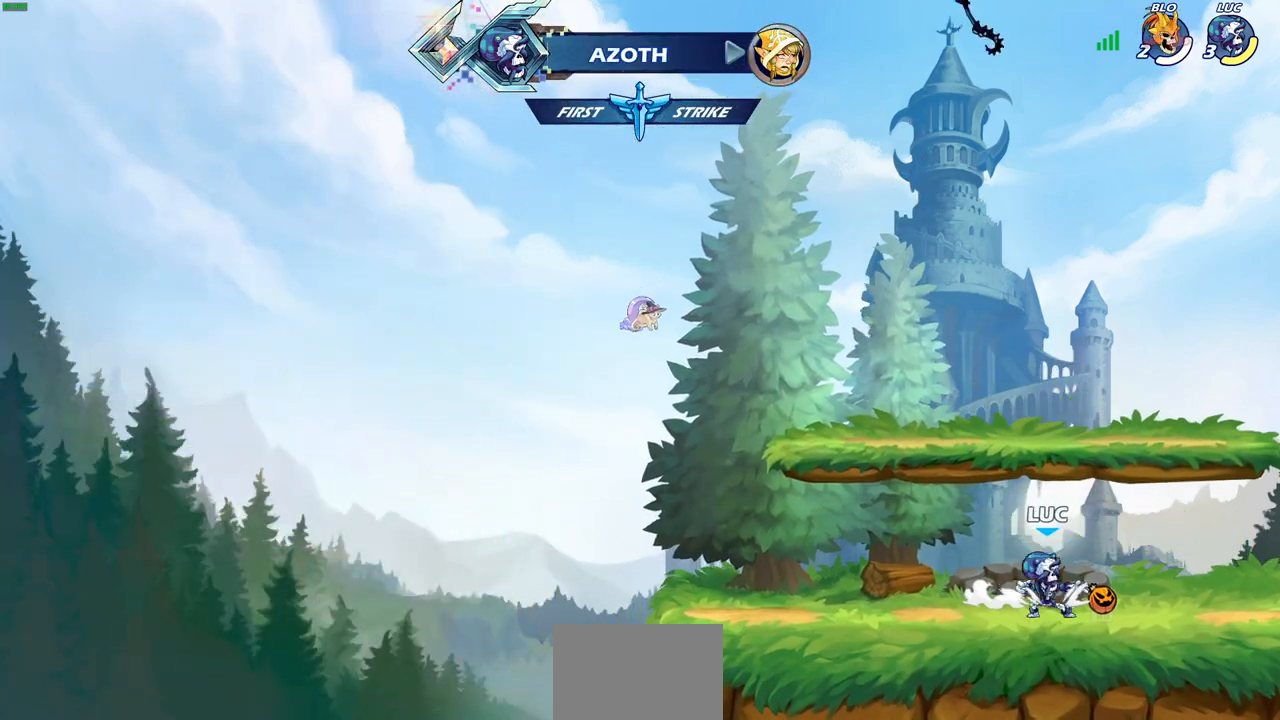
{"buttons": ["CROSS"], "left_stick": "up-right", "right_stick": "center", "events": [[50, "CROSS", "down"], [133, "R1", "up"], [167, "CROSS", "up"], [167, "left_stick", "left"], [283, "CROSS", "down"], [350, "left_stick", "up-right"], [400, "CROSS", "up"], [483, "CROSS", "down"]]}
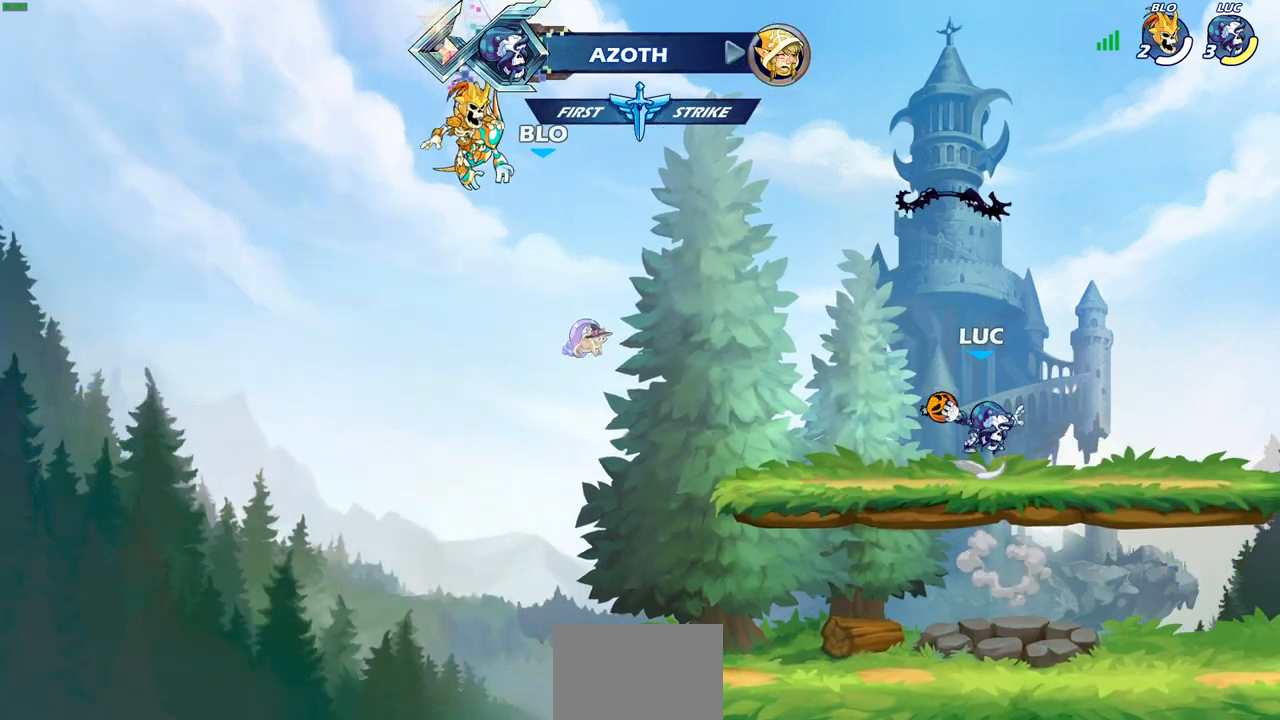
{"buttons": [], "left_stick": "center", "right_stick": "center", "events": [[50, "left_stick", "up"], [67, "CIRCLE", "down"], [67, "CROSS", "up"], [150, "CIRCLE", "up"], [200, "left_stick", "center"]]}
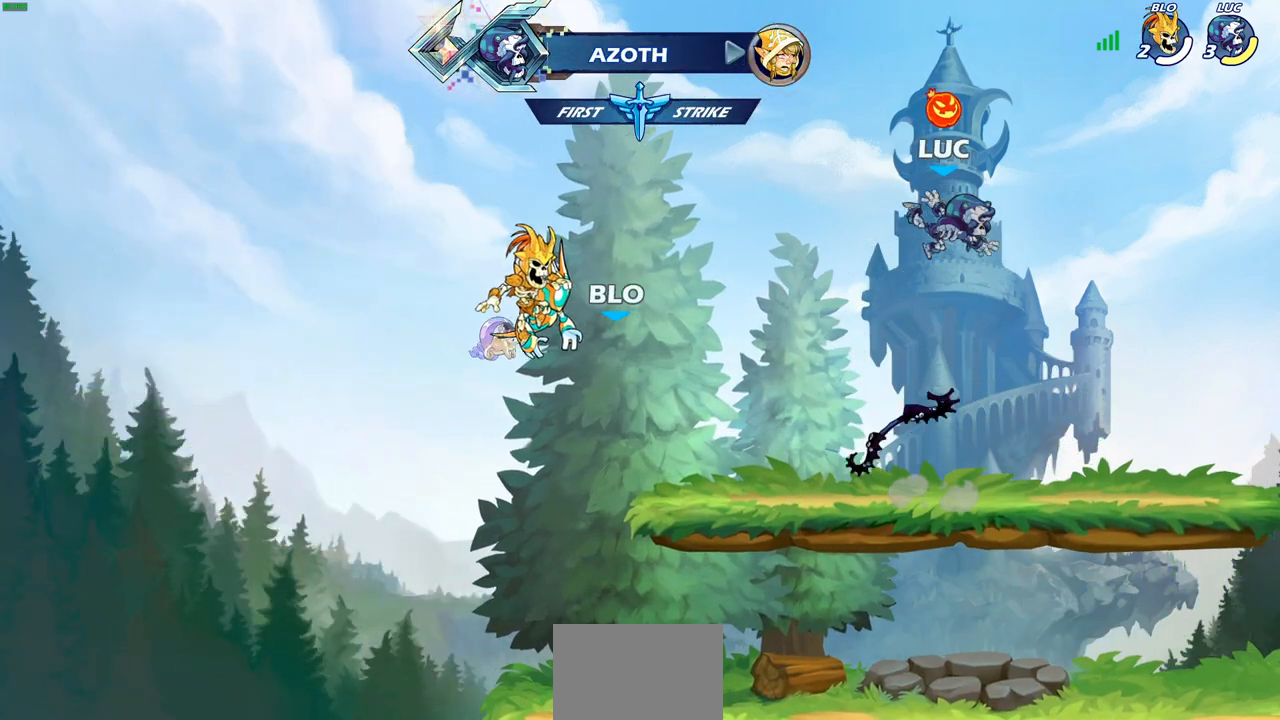
{"buttons": [], "left_stick": "down", "right_stick": "center", "events": [[33, "left_stick", "down"], [367, "R1", "down"], [467, "R1", "up"]]}
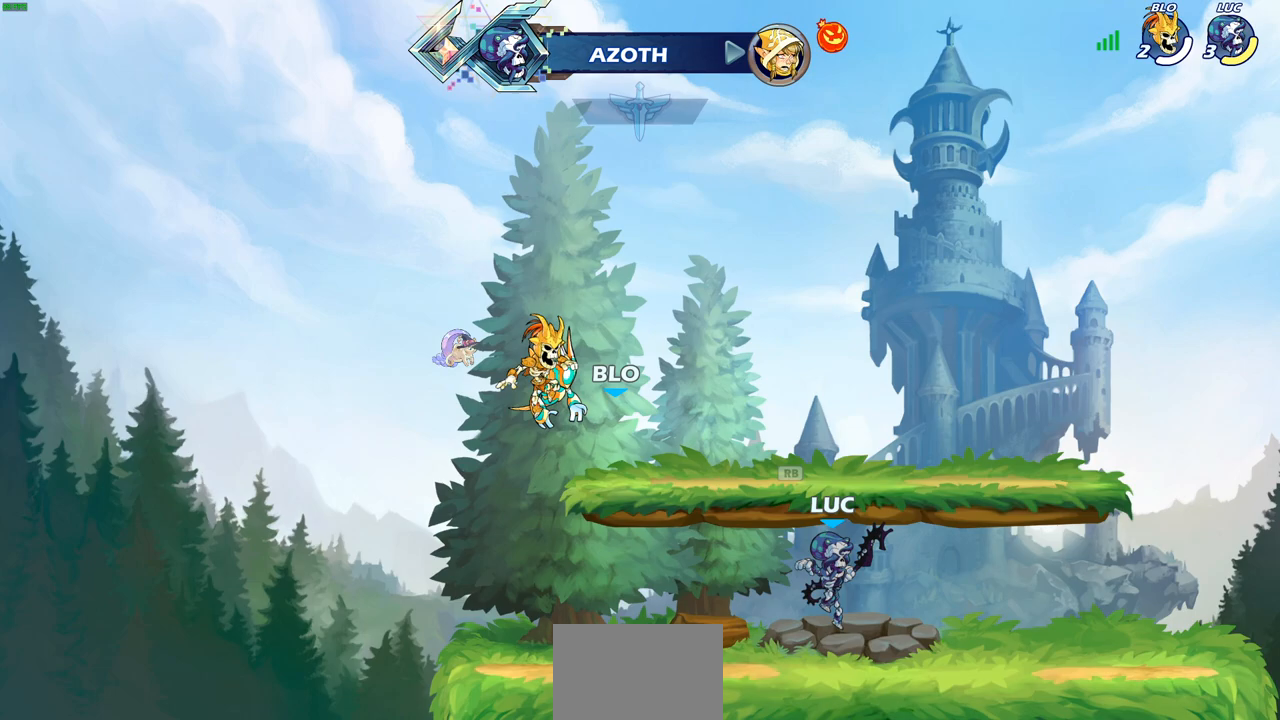
{"buttons": [], "left_stick": "center", "right_stick": "center", "events": [[117, "left_stick", "center"]]}
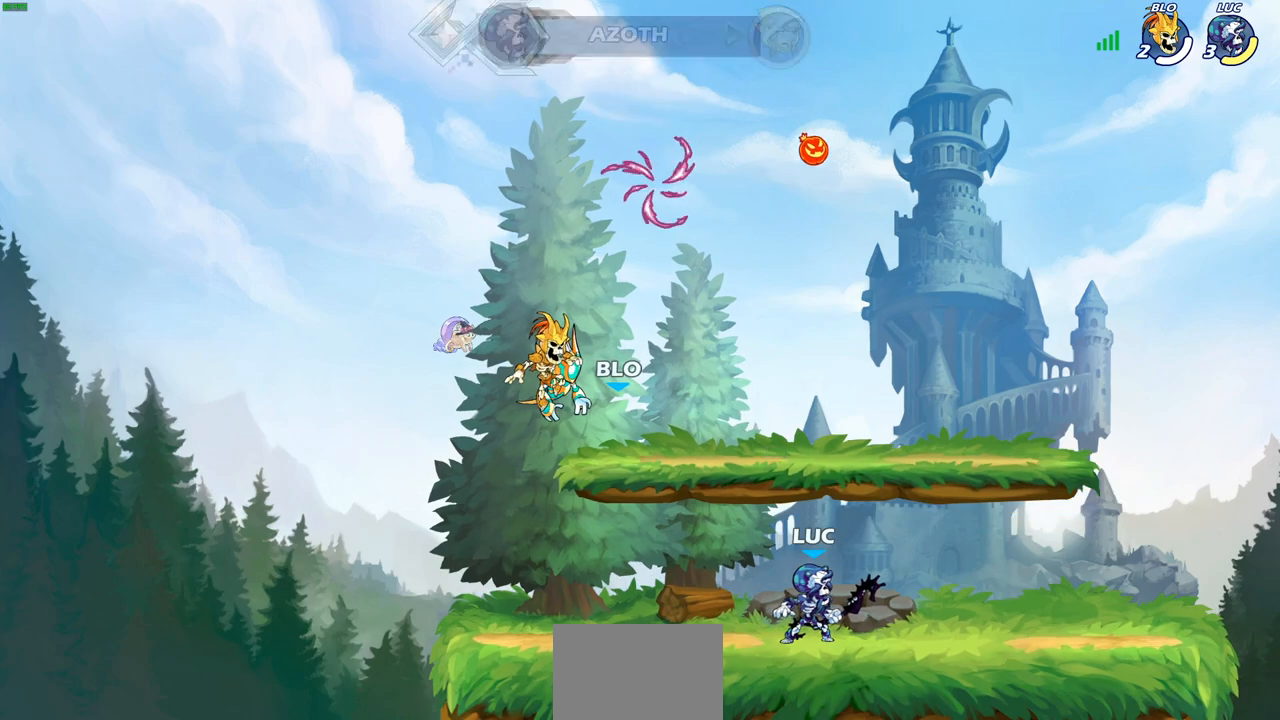
{"buttons": [], "left_stick": "left", "right_stick": "center", "events": [[183, "left_stick", "left"]]}
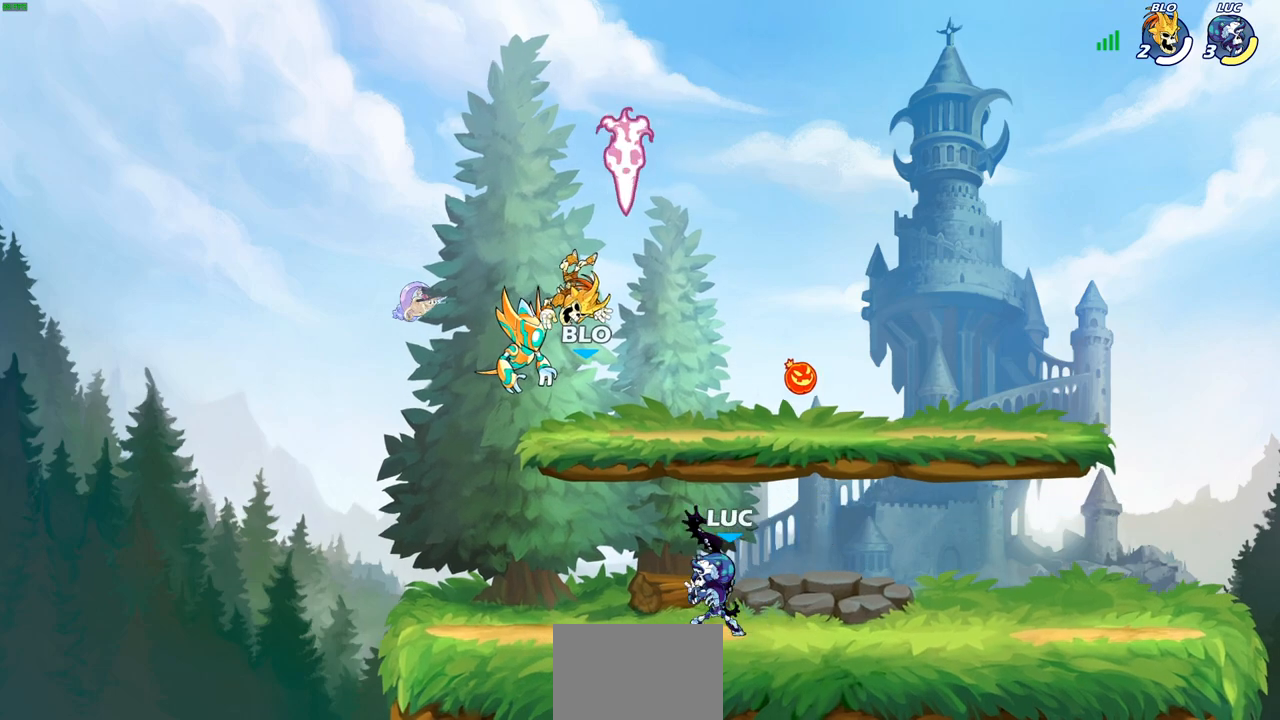
{"buttons": [], "left_stick": "center", "right_stick": "center", "events": [[250, "left_stick", "center"], [300, "left_stick", "right"], [400, "left_stick", "center"]]}
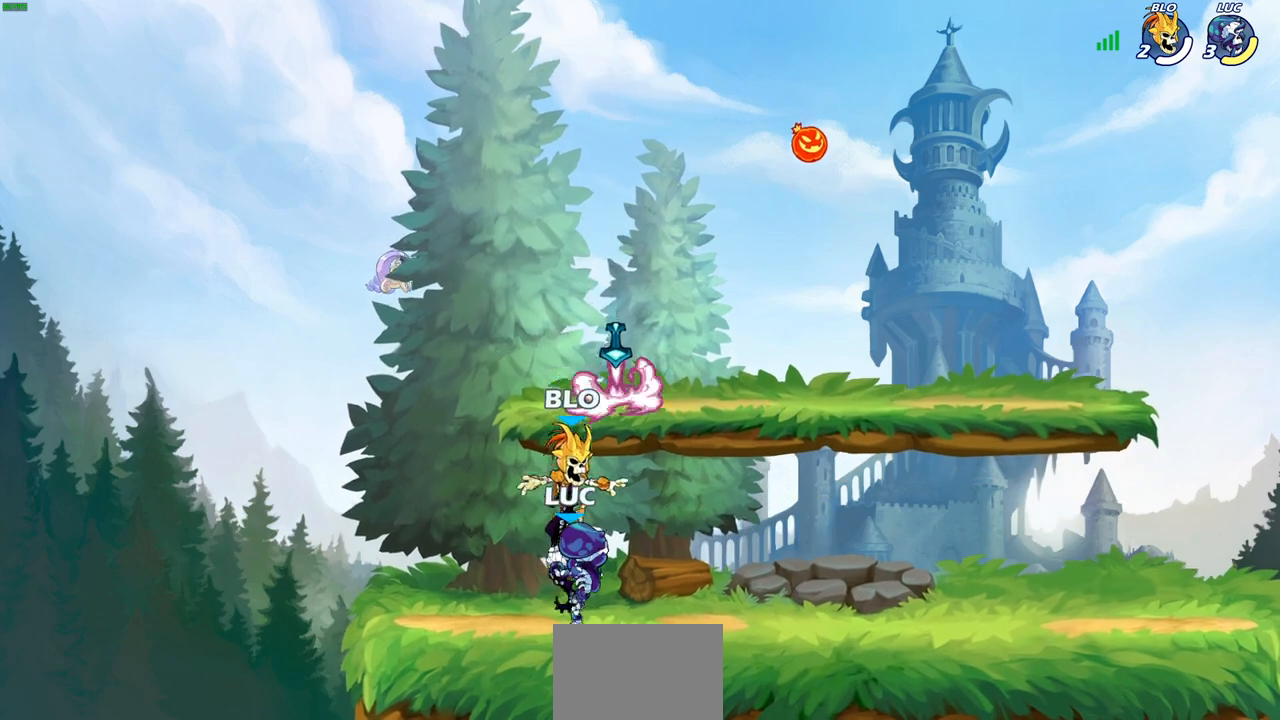
{"buttons": [], "left_stick": "center", "right_stick": "center", "events": []}
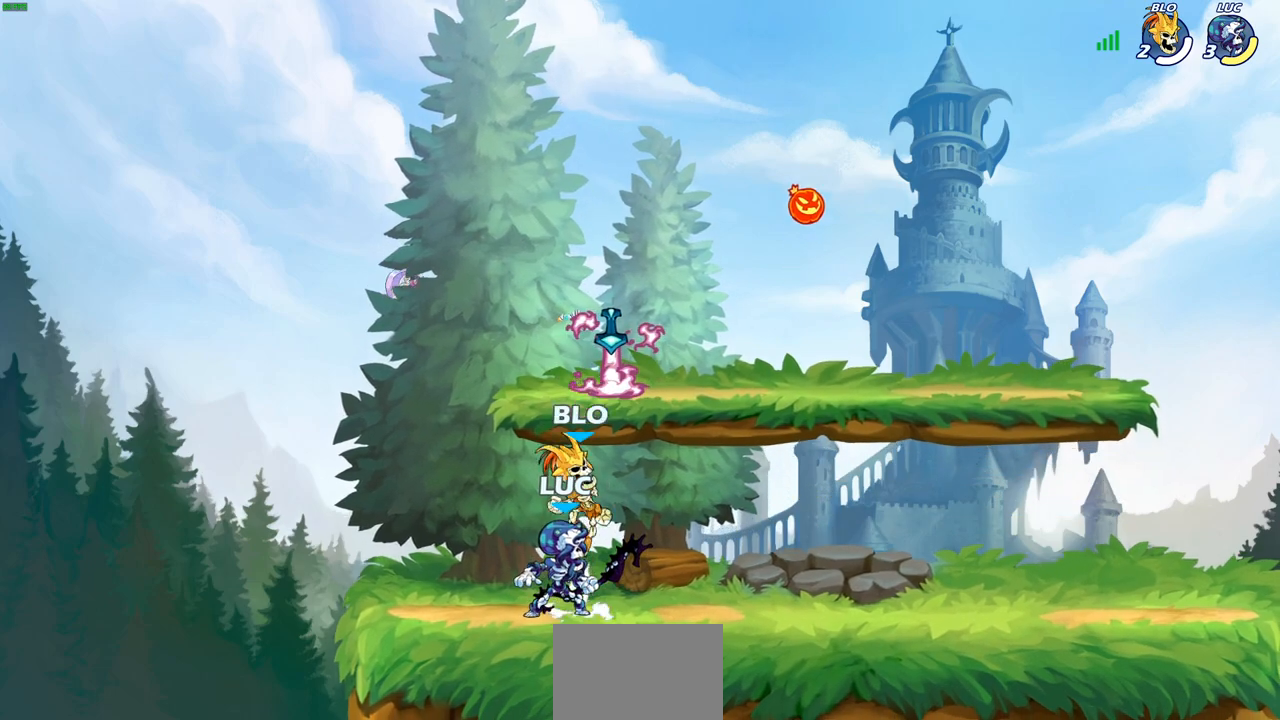
{"buttons": [], "left_stick": "center", "right_stick": "center", "events": [[217, "CROSS", "down"], [283, "SQUARE", "down"], [333, "CROSS", "up"], [350, "right_stick", "down-left"], [400, "SQUARE", "up"], [400, "right_stick", "center"]]}